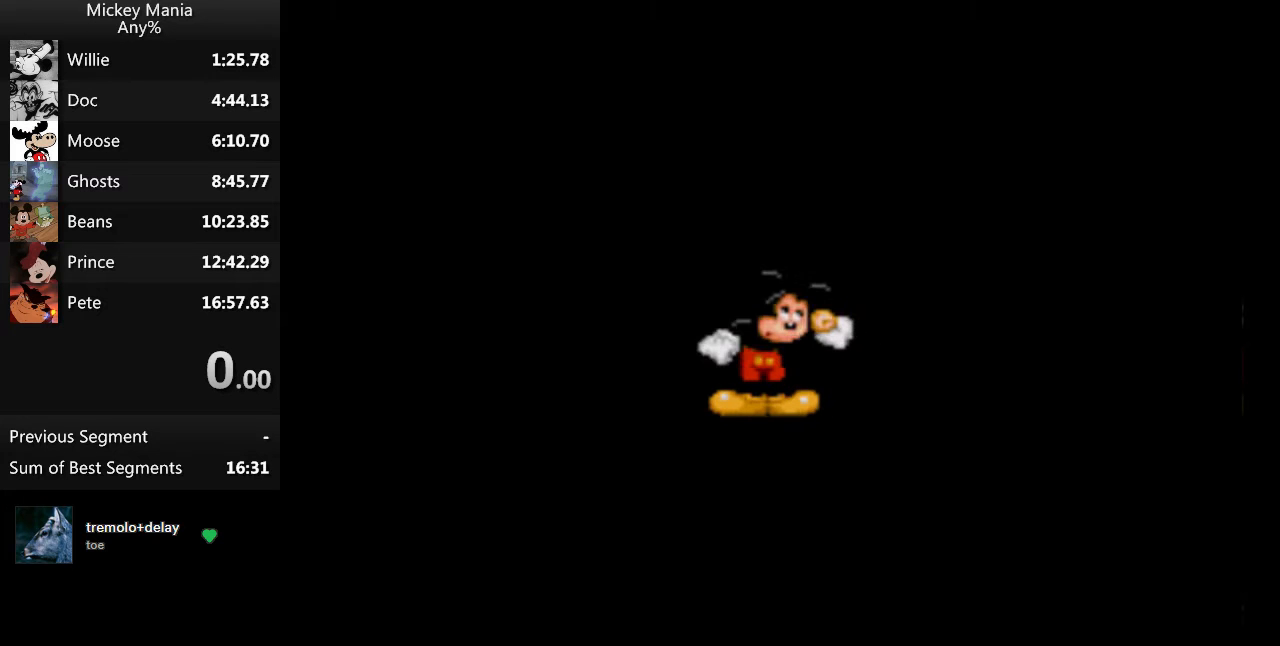
Gameplay with a controller (Nintendo layout); each line is a JSON object with the inputs held at the frame after it. "events" lists button and stick changes between this image and that frame as [ms after this image, input, new state], when the widget could be followed in between. Not read: L3 R3.
{"buttons": ["B", "DPAD_RIGHT"], "events": []}
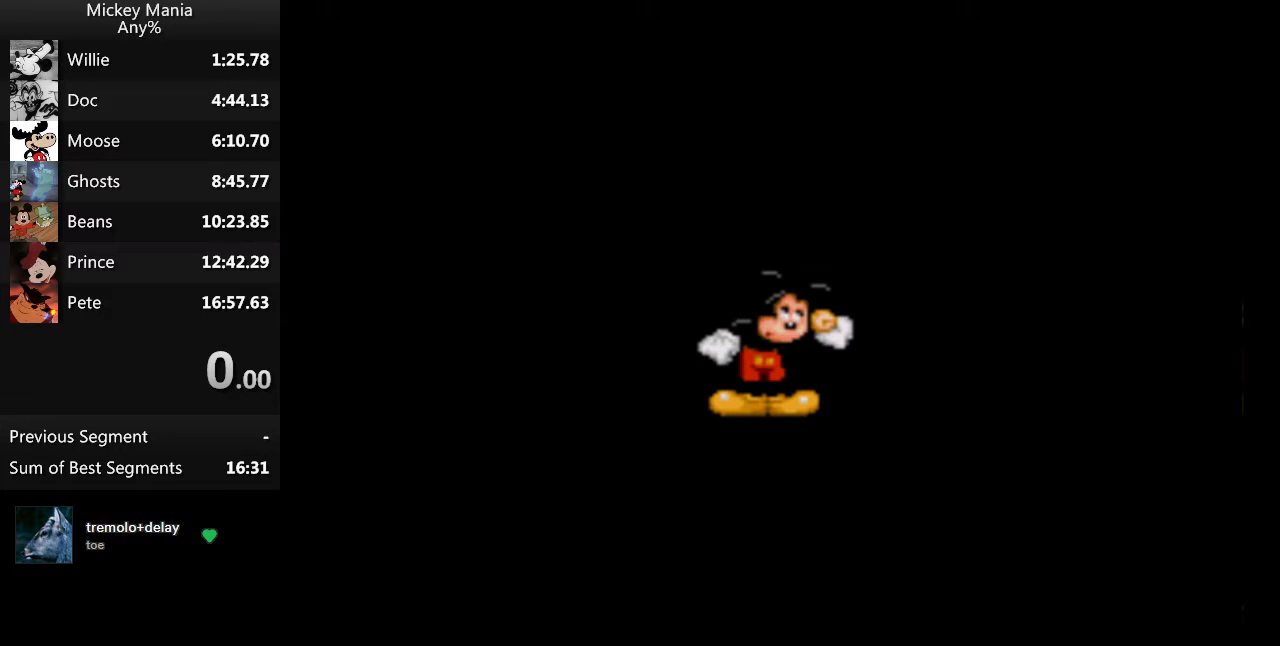
{"buttons": ["B", "DPAD_RIGHT"], "events": []}
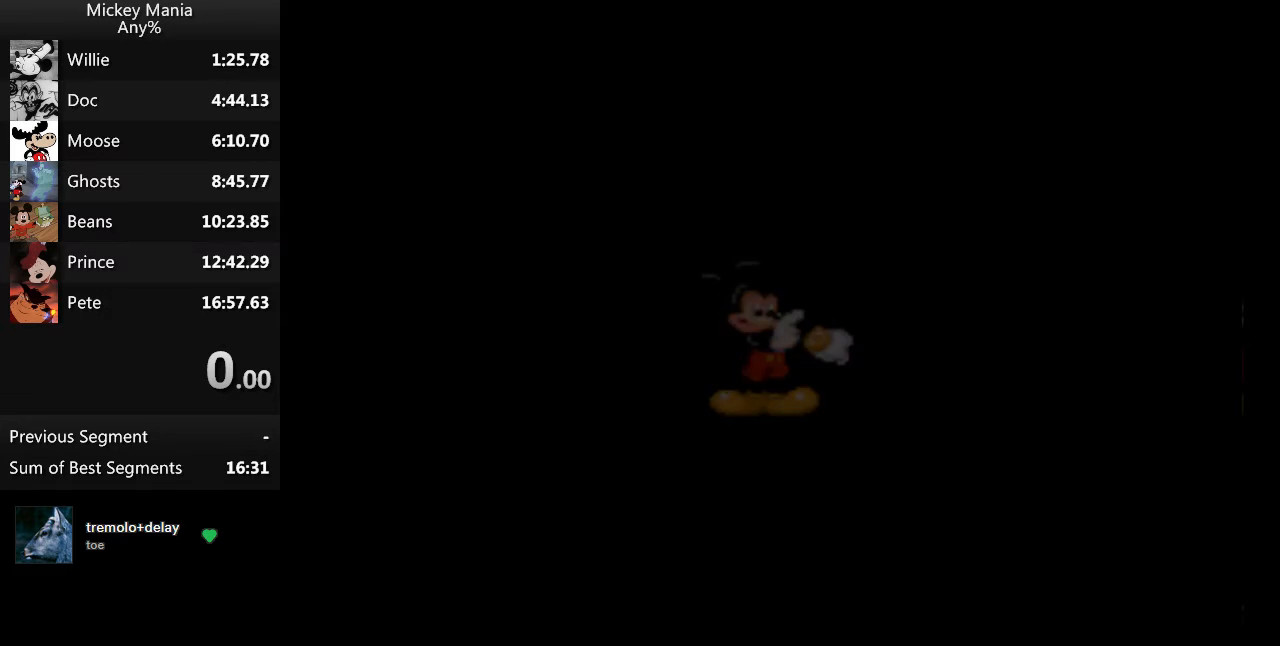
{"buttons": ["B", "DPAD_RIGHT"], "events": []}
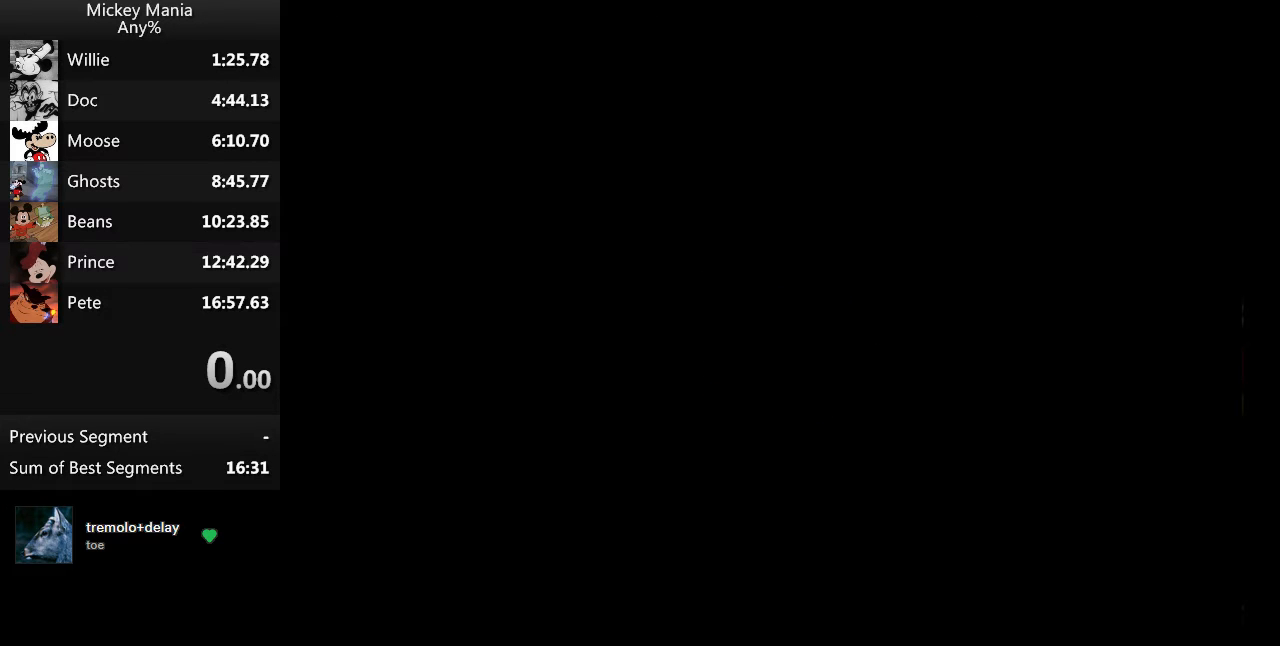
{"buttons": ["B", "DPAD_RIGHT"], "events": []}
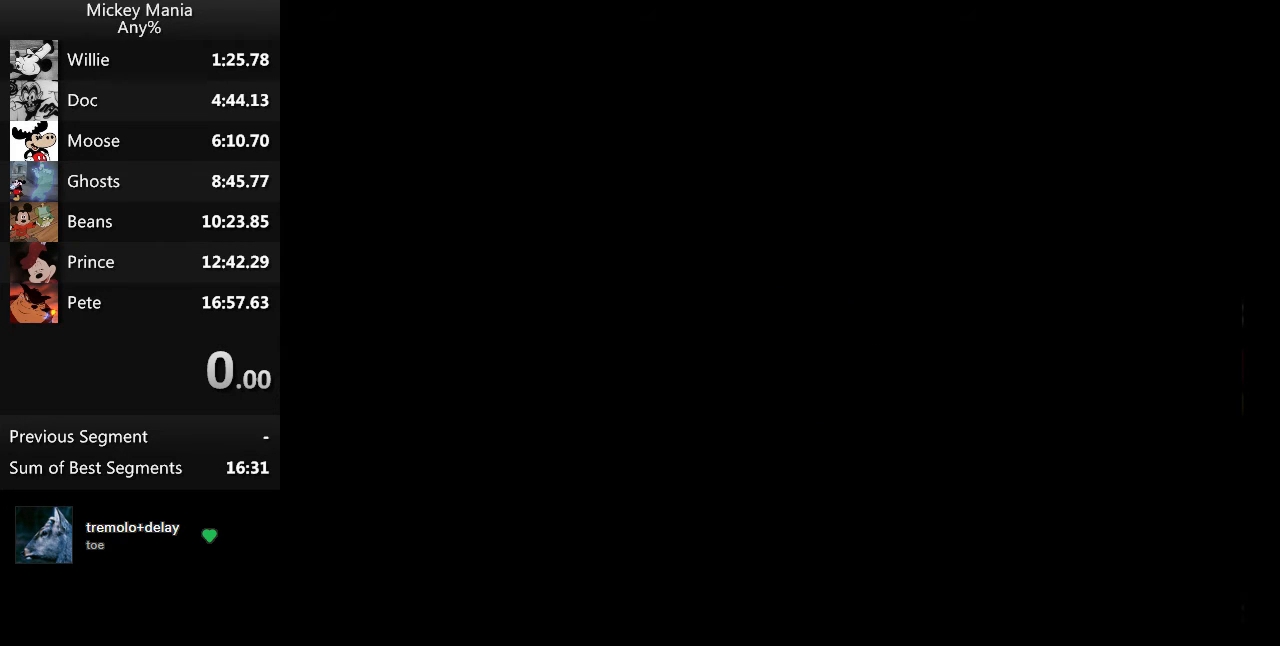
{"buttons": ["B", "DPAD_RIGHT"], "events": []}
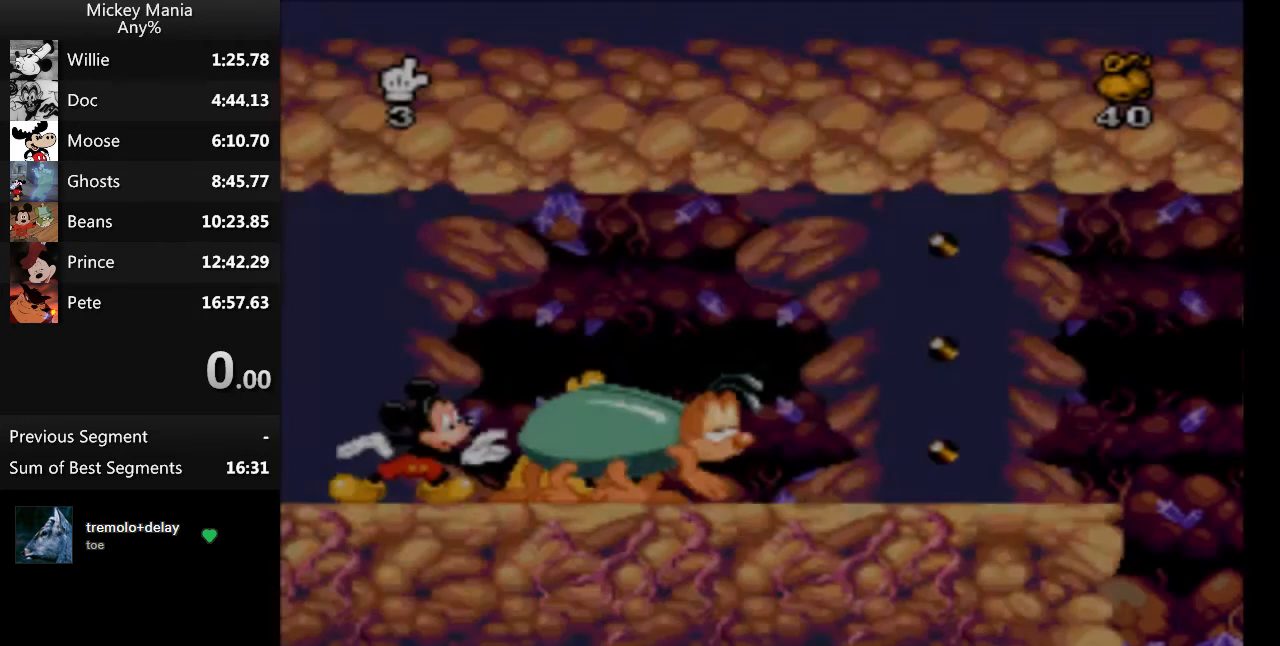
{"buttons": ["DPAD_RIGHT"], "events": [[467, "B", "up"]]}
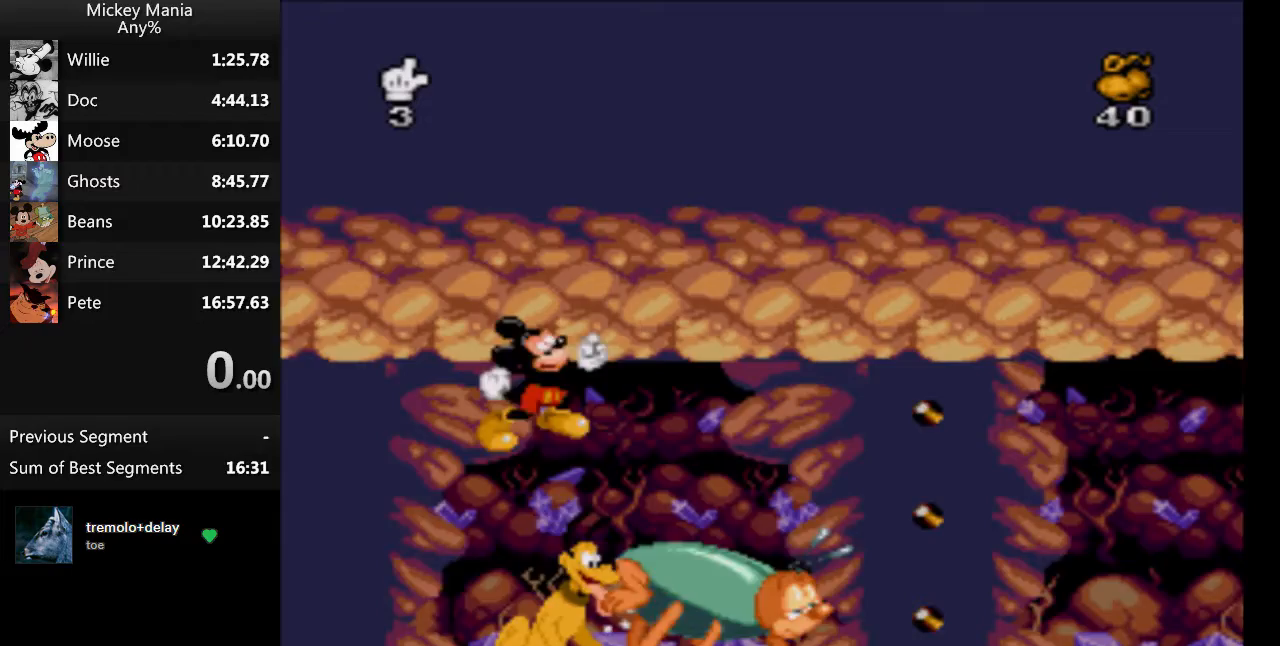
{"buttons": ["DPAD_RIGHT"], "events": []}
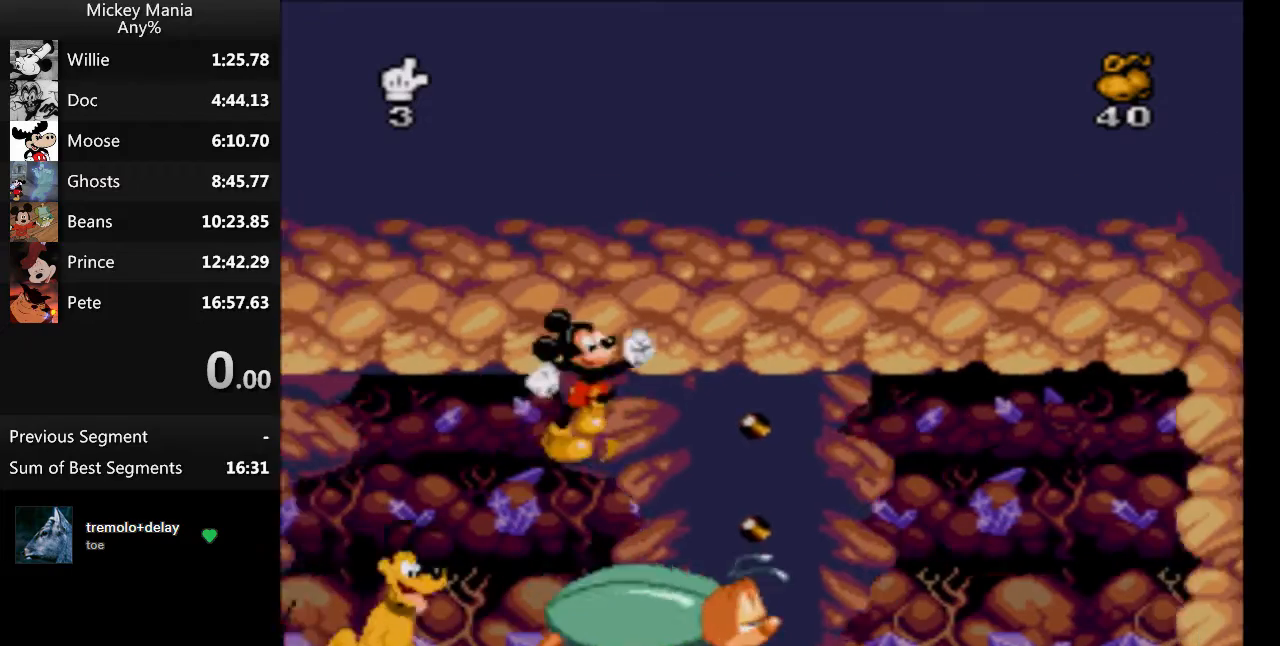
{"buttons": ["B", "DPAD_RIGHT"], "events": [[167, "B", "down"]]}
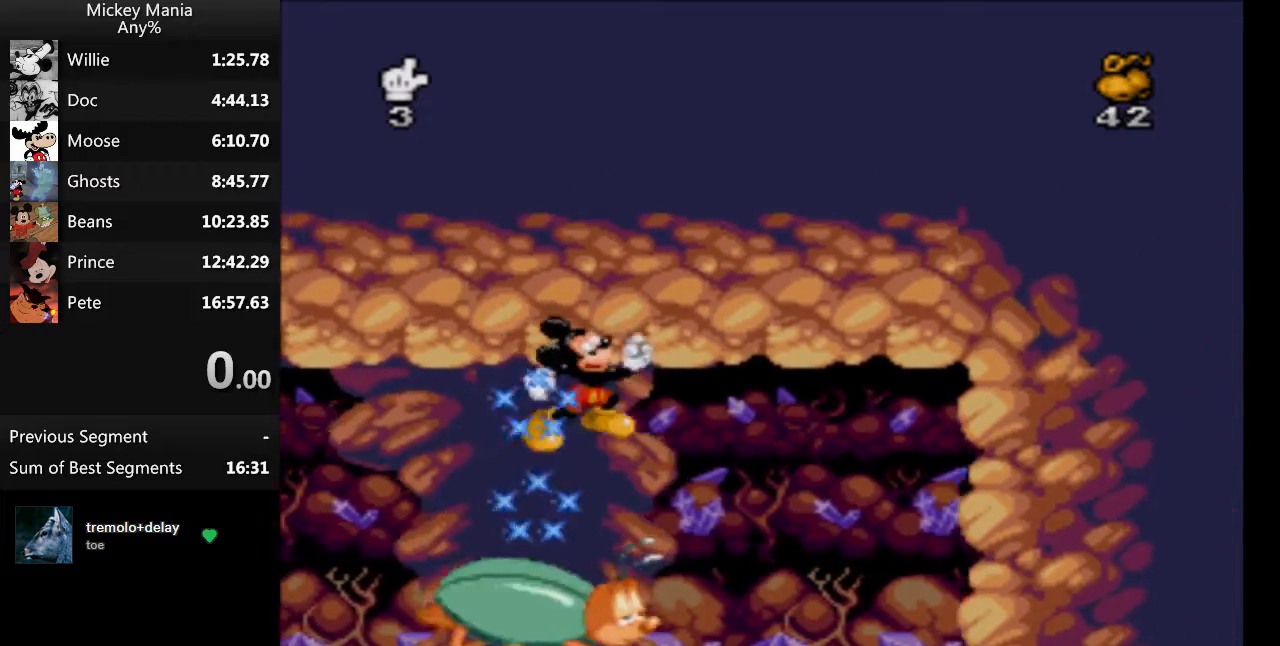
{"buttons": [], "events": [[467, "B", "up"], [500, "DPAD_RIGHT", "up"]]}
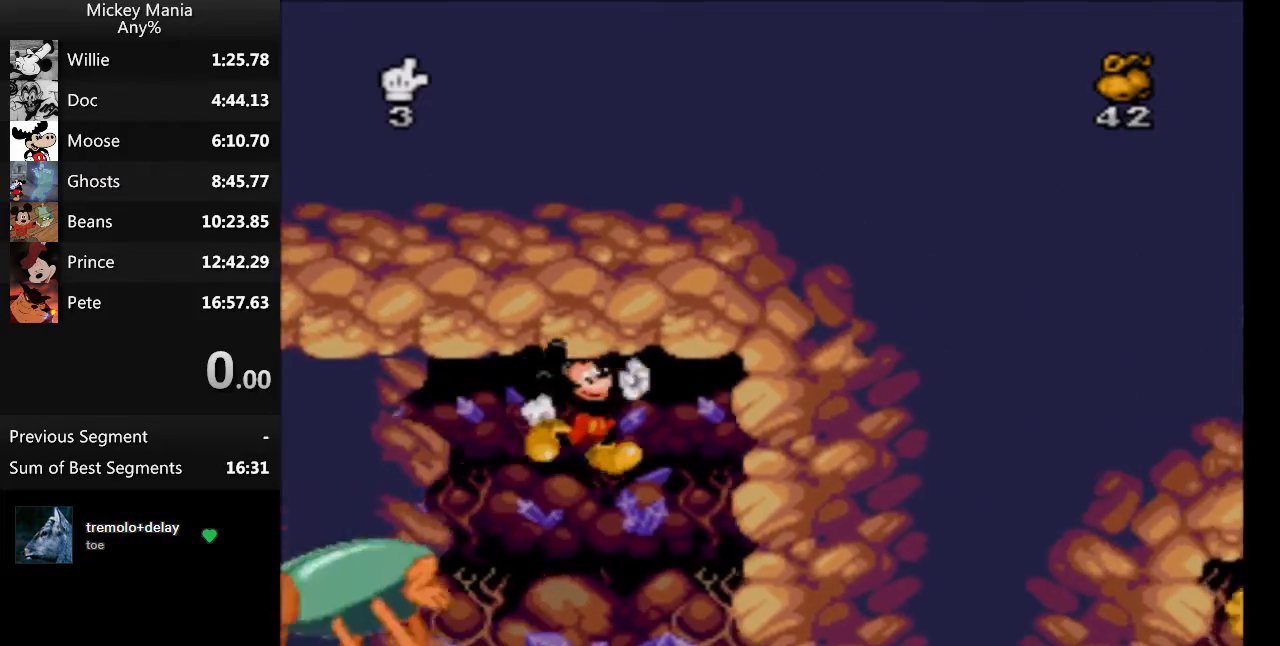
{"buttons": ["DPAD_RIGHT"], "events": [[67, "DPAD_LEFT", "down"], [300, "DPAD_LEFT", "up"], [500, "DPAD_RIGHT", "down"]]}
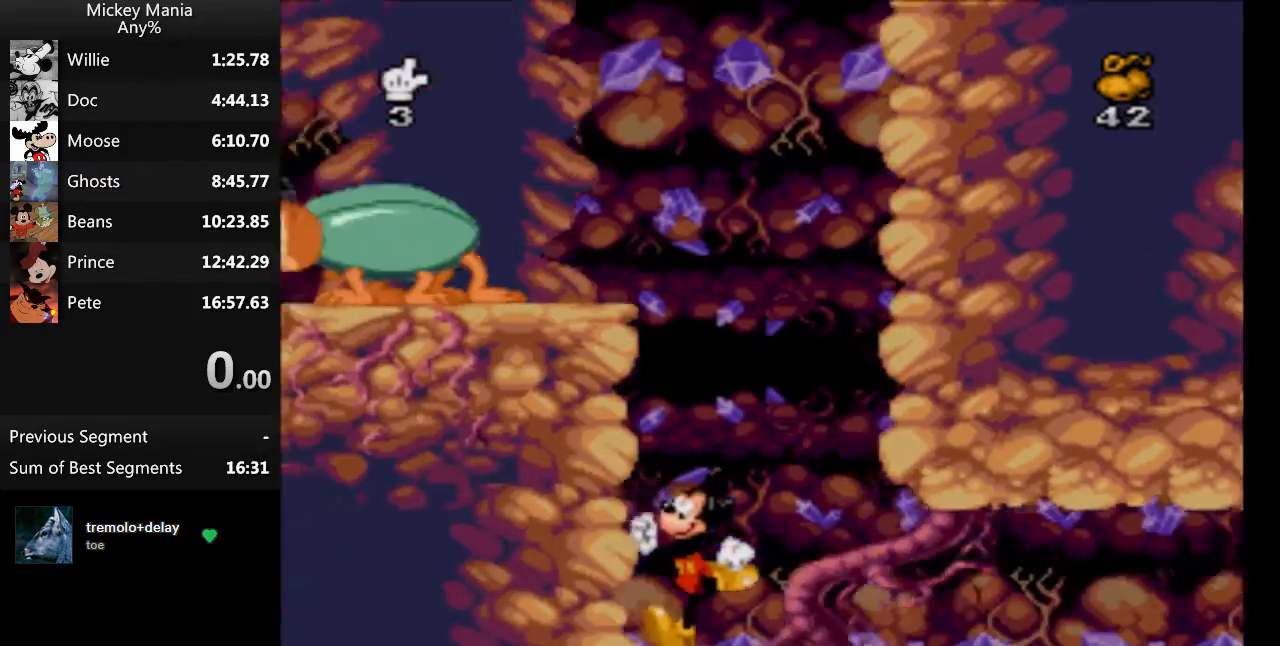
{"buttons": ["B", "DPAD_RIGHT"], "events": [[100, "B", "down"]]}
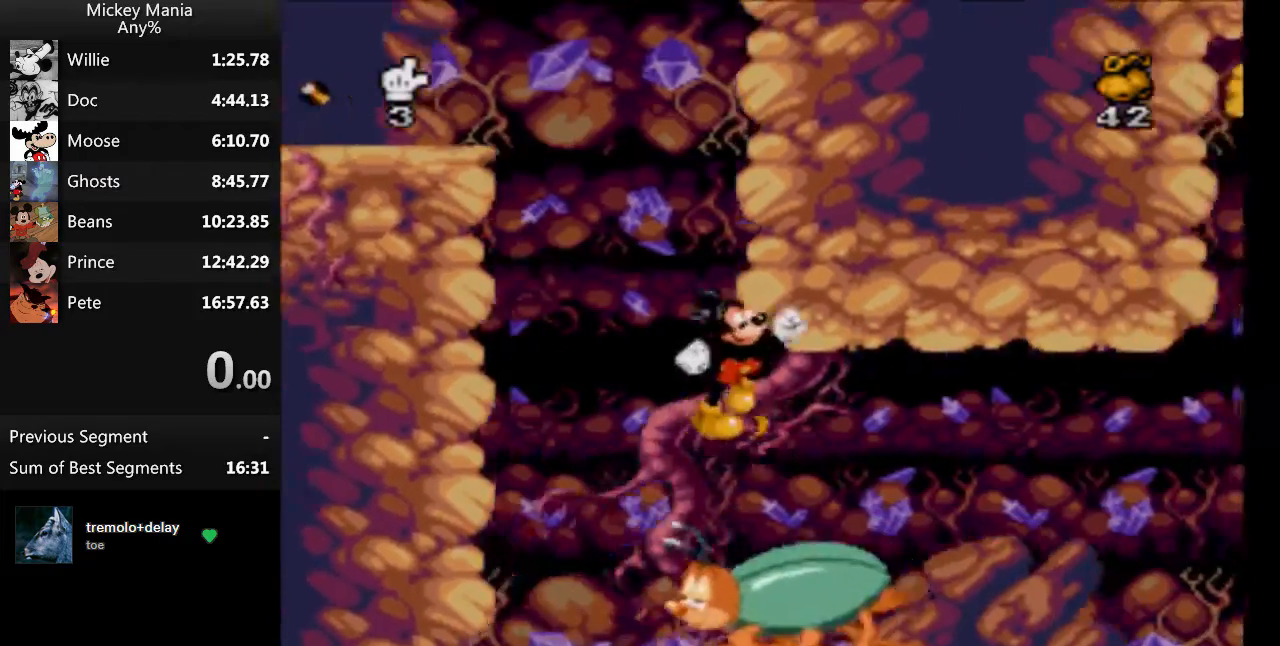
{"buttons": ["DPAD_RIGHT"], "events": [[167, "B", "up"]]}
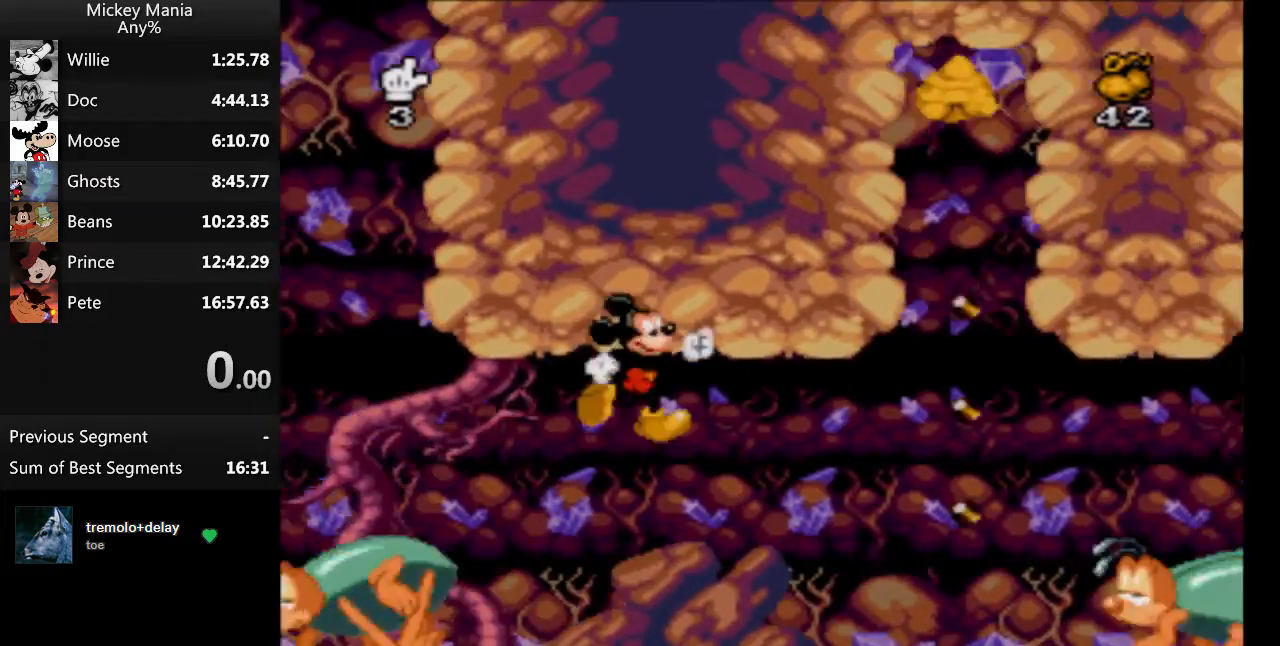
{"buttons": ["DPAD_RIGHT"], "events": []}
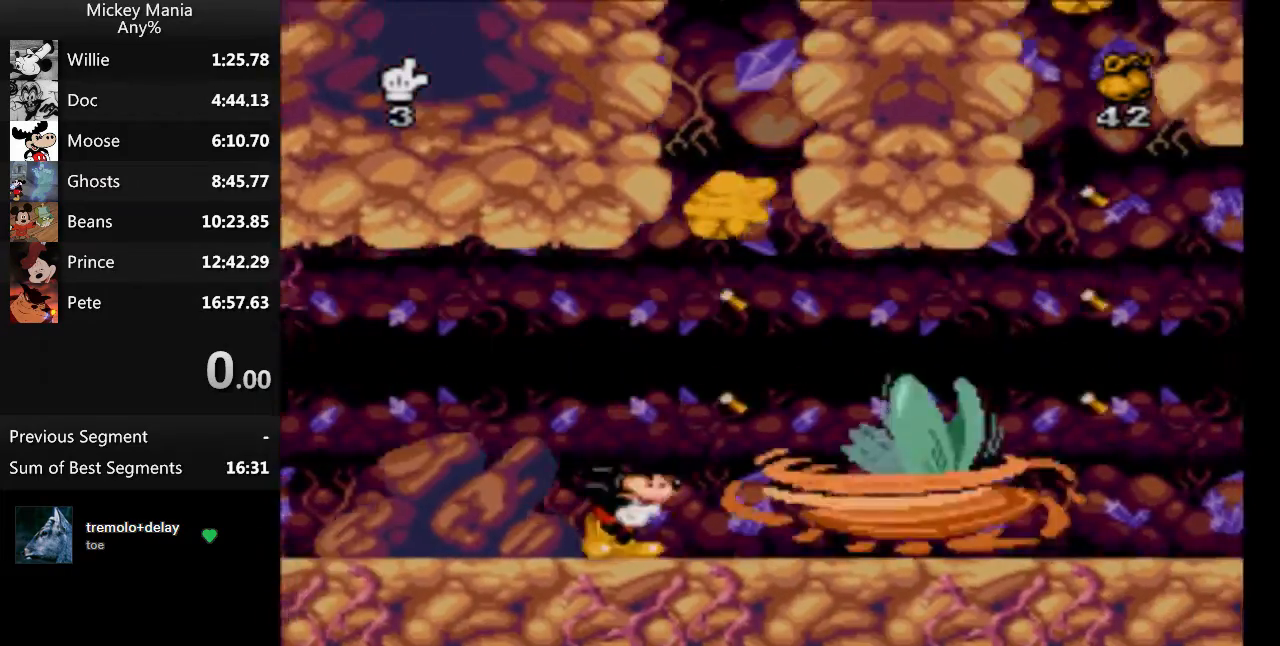
{"buttons": ["B", "DPAD_RIGHT"], "events": [[267, "B", "down"]]}
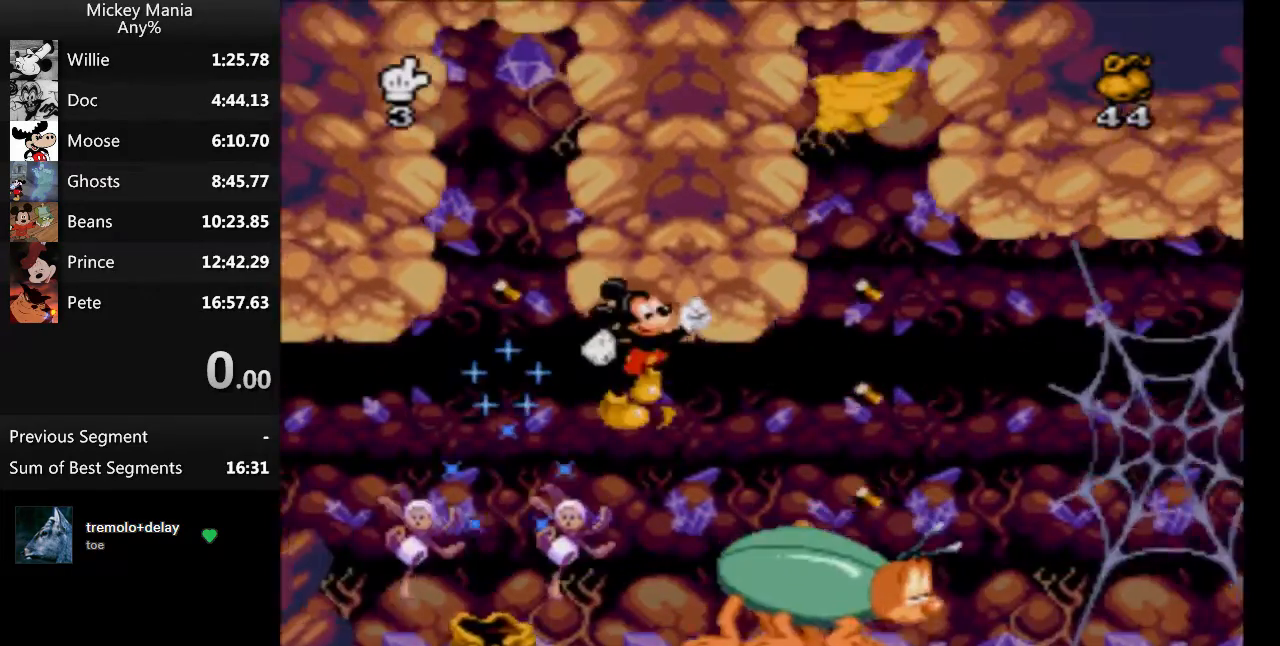
{"buttons": ["B", "DPAD_RIGHT"], "events": []}
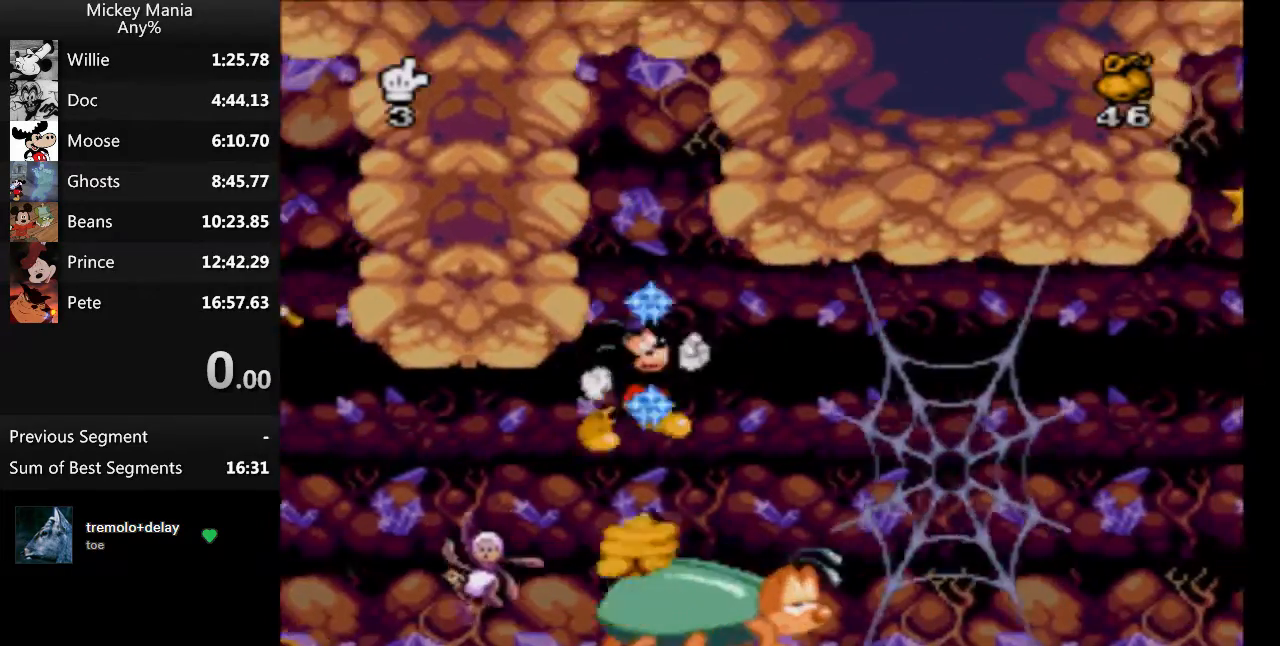
{"buttons": ["B", "DPAD_RIGHT"], "events": []}
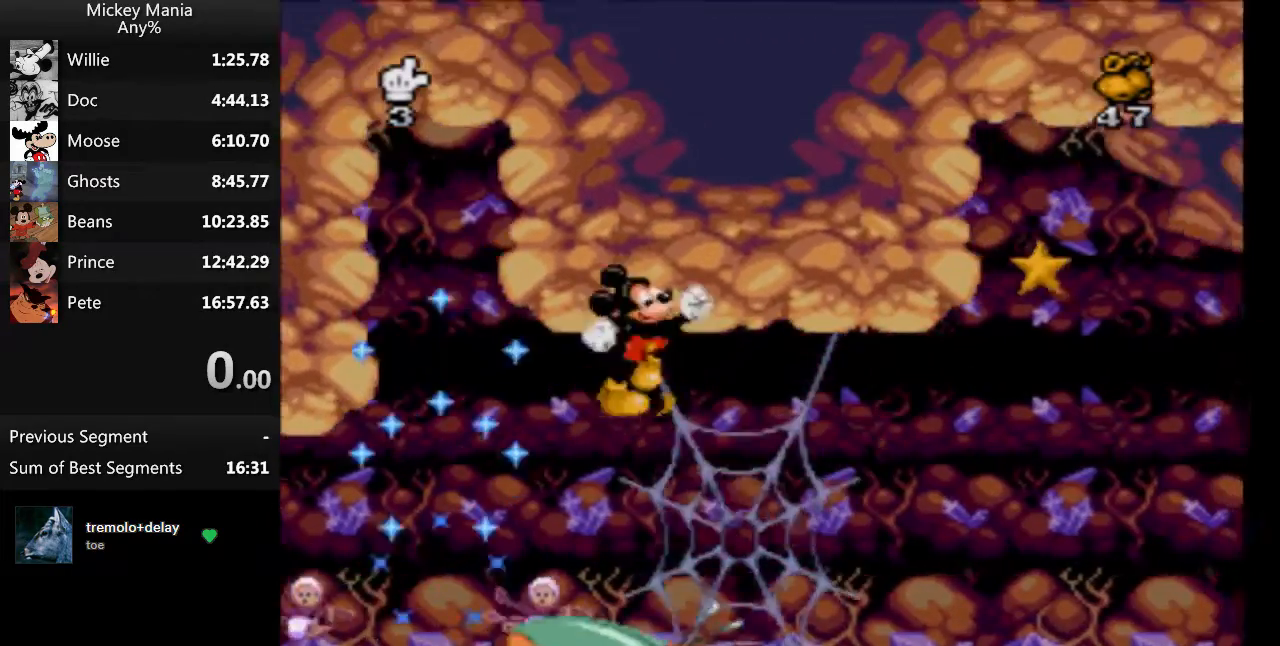
{"buttons": ["B", "DPAD_RIGHT"], "events": []}
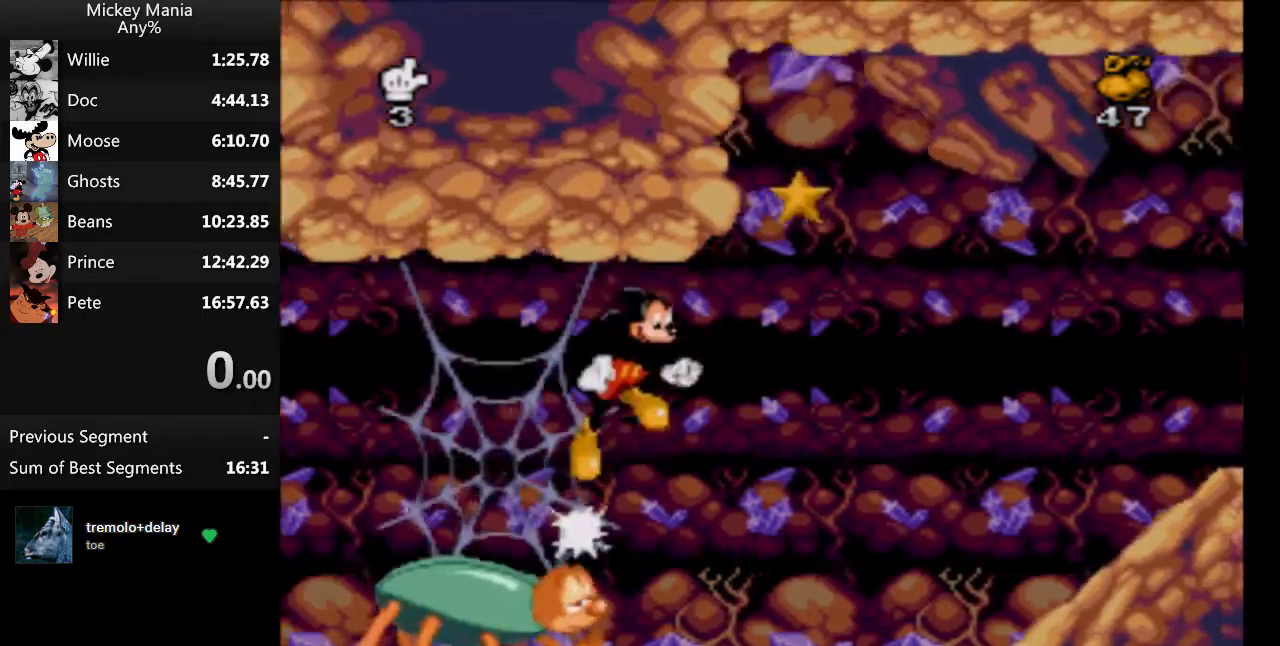
{"buttons": ["B", "DPAD_RIGHT"], "events": []}
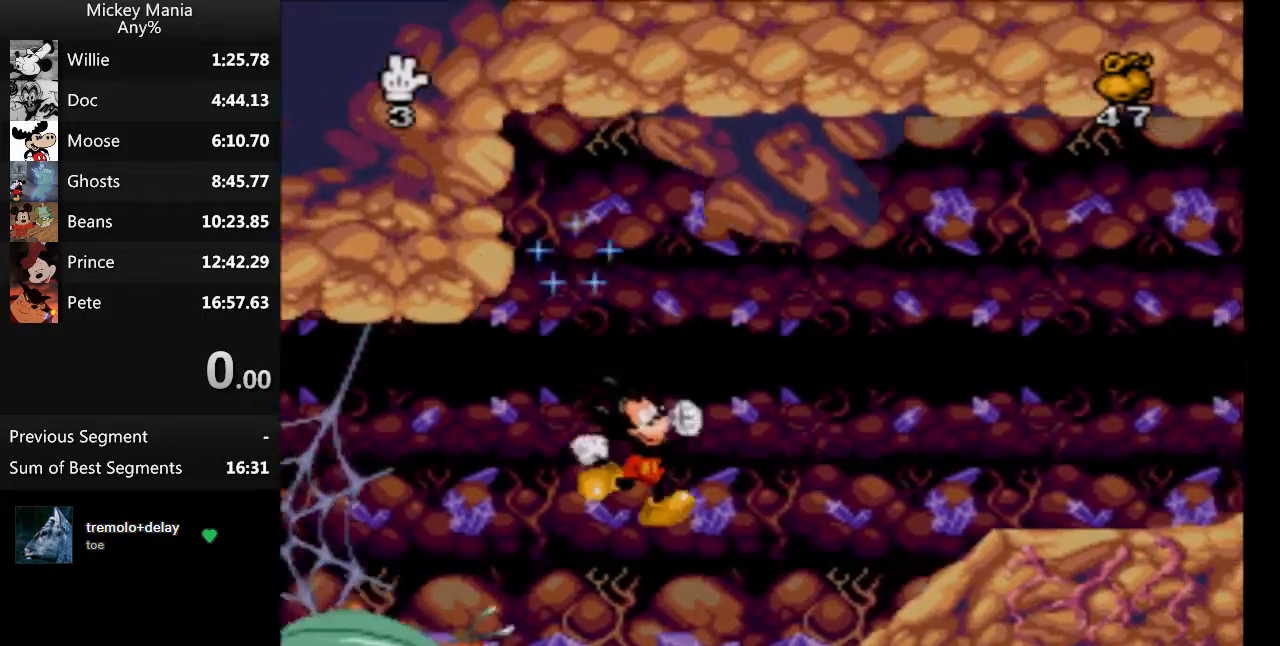
{"buttons": ["B", "DPAD_RIGHT"], "events": []}
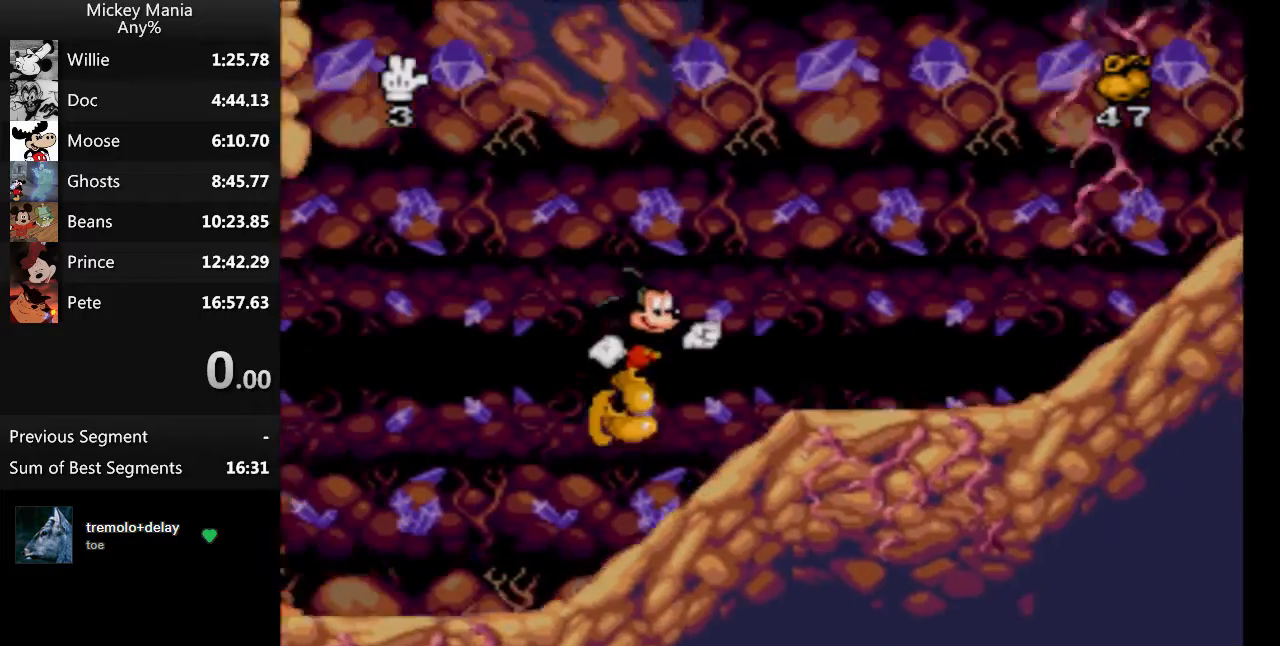
{"buttons": ["DPAD_RIGHT"], "events": [[300, "B", "up"]]}
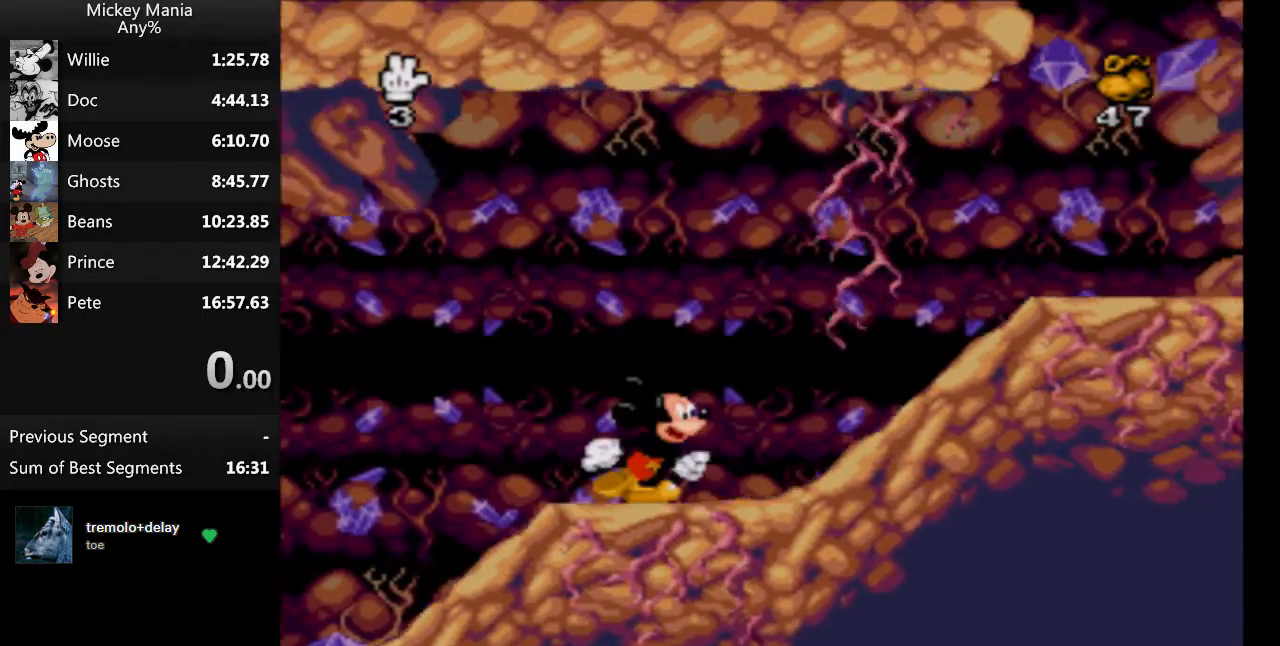
{"buttons": ["B", "DPAD_RIGHT"], "events": [[300, "B", "down"]]}
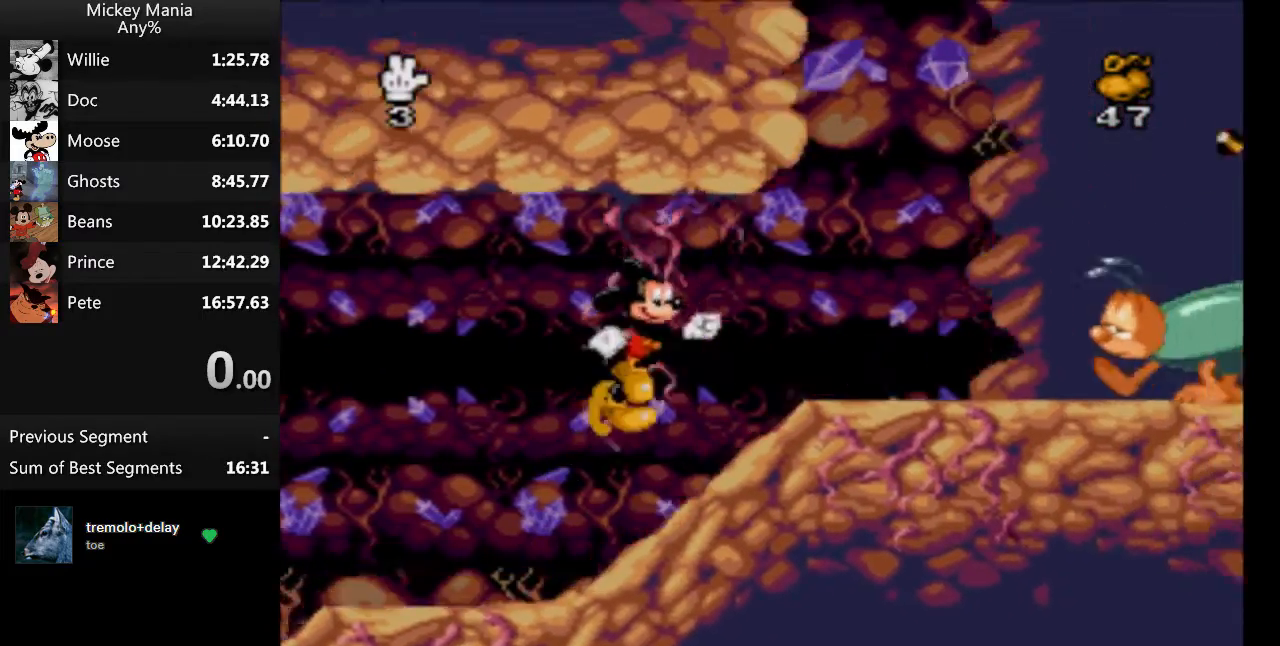
{"buttons": ["B", "DPAD_RIGHT"], "events": []}
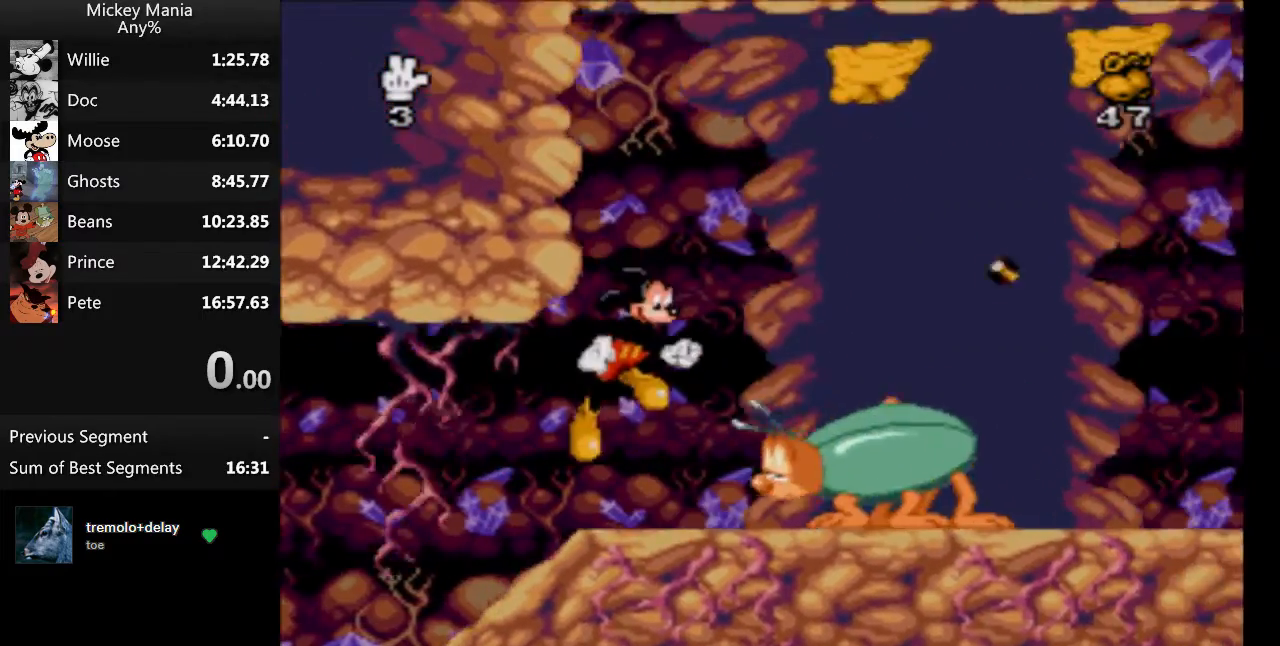
{"buttons": ["B", "DPAD_RIGHT"], "events": []}
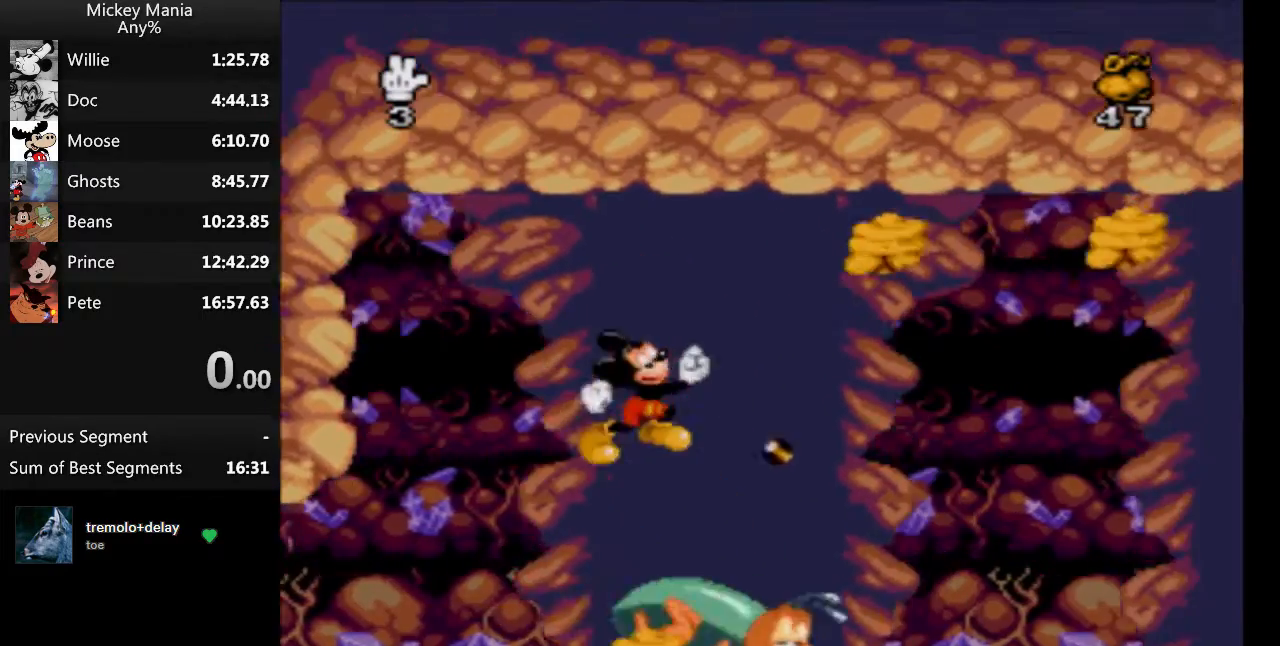
{"buttons": ["B", "DPAD_RIGHT"], "events": []}
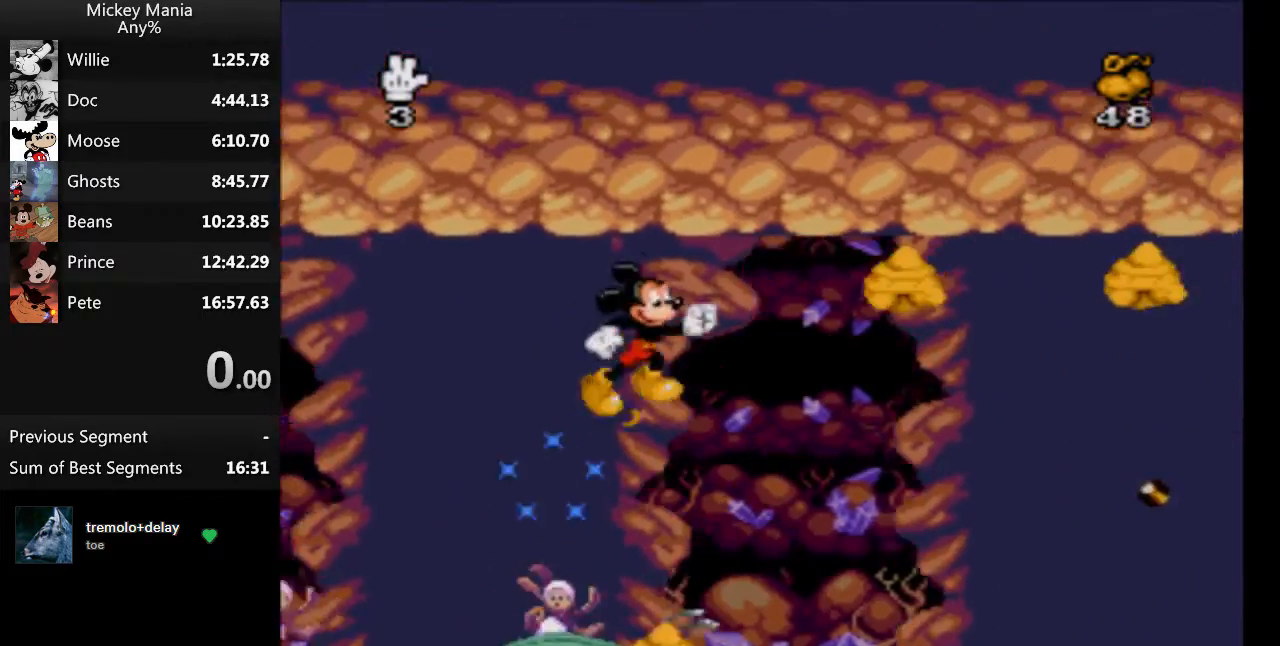
{"buttons": ["DPAD_RIGHT"], "events": [[500, "B", "up"]]}
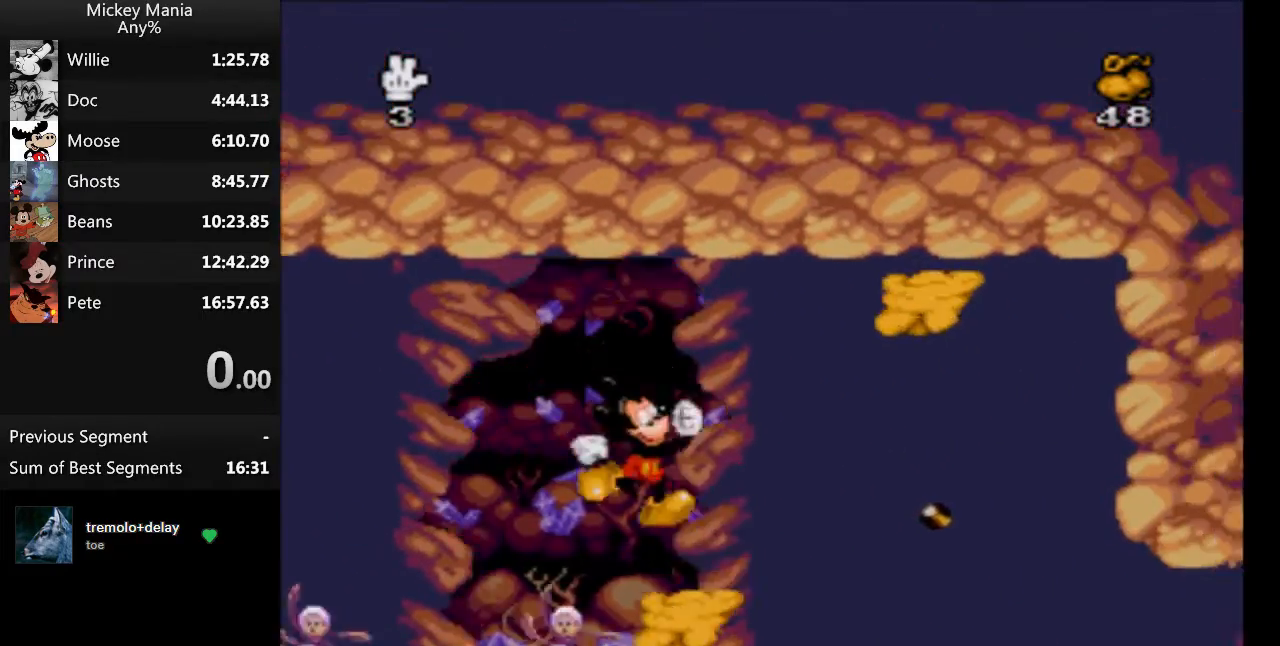
{"buttons": ["DPAD_LEFT"], "events": [[133, "DPAD_RIGHT", "up"], [167, "DPAD_LEFT", "down"]]}
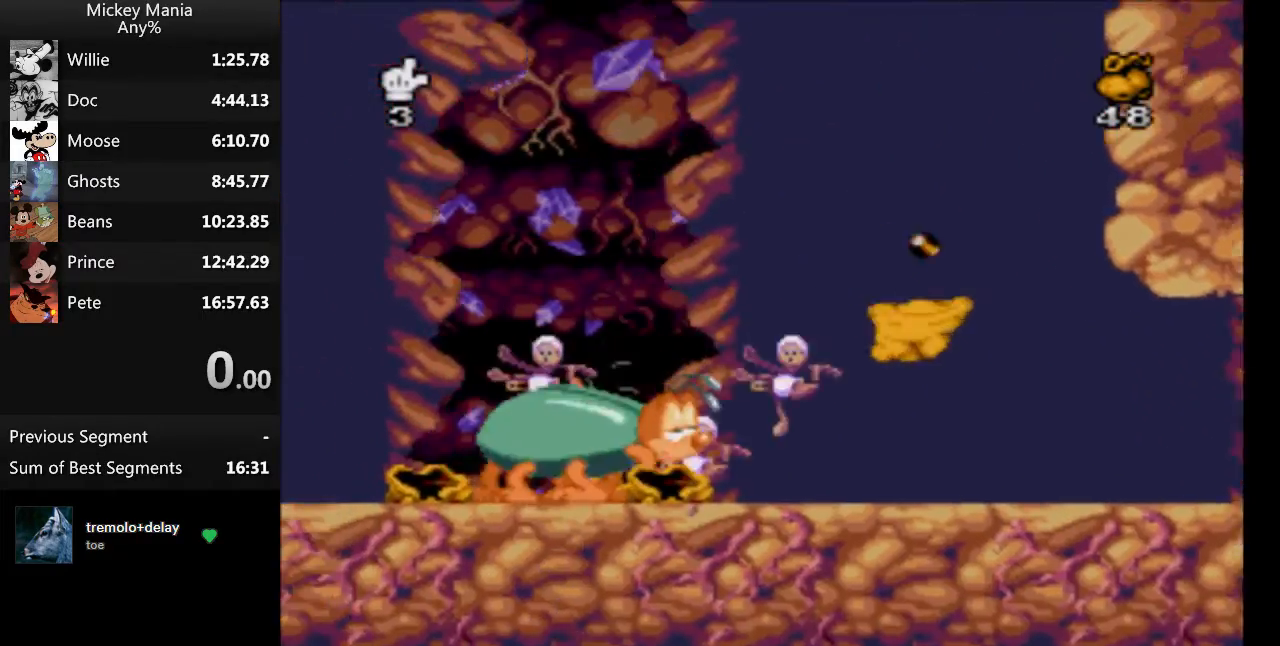
{"buttons": ["Y", "DPAD_LEFT"], "events": [[233, "Y", "down"]]}
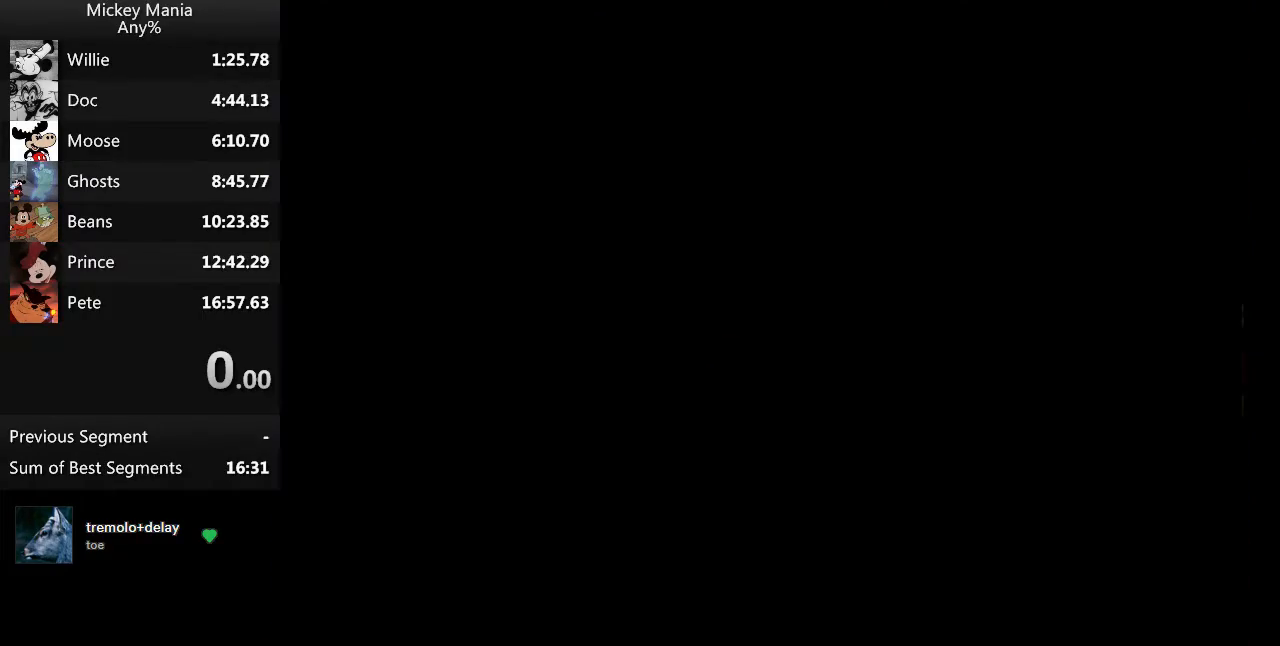
{"buttons": ["Y", "DPAD_LEFT"], "events": [[233, "DPAD_LEFT", "up"], [300, "DPAD_LEFT", "down"]]}
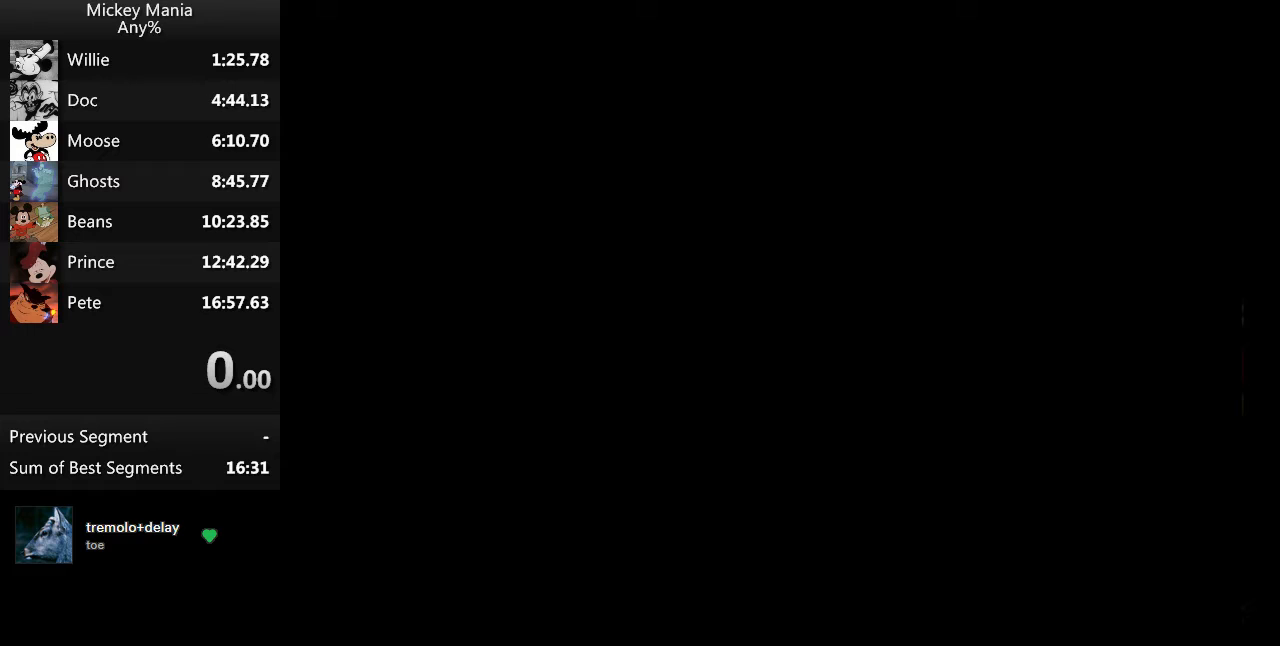
{"buttons": ["Y", "DPAD_LEFT"], "events": []}
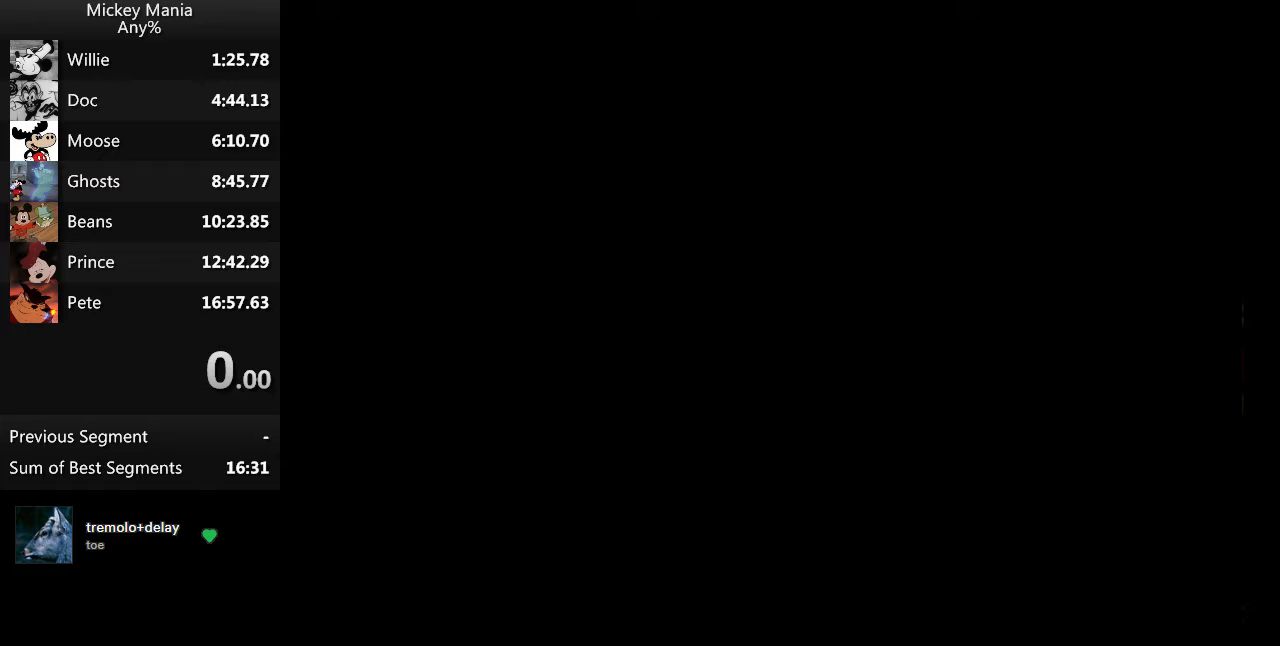
{"buttons": ["Y", "DPAD_LEFT"], "events": []}
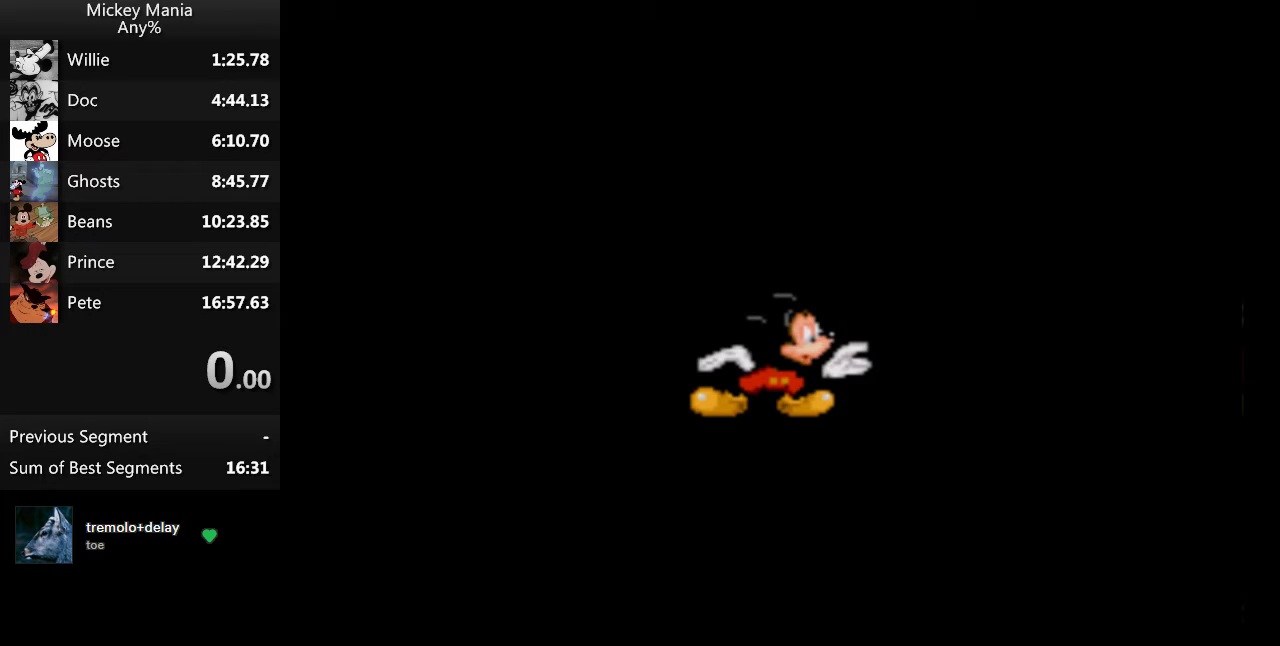
{"buttons": [], "events": [[67, "DPAD_LEFT", "up"], [167, "Y", "up"]]}